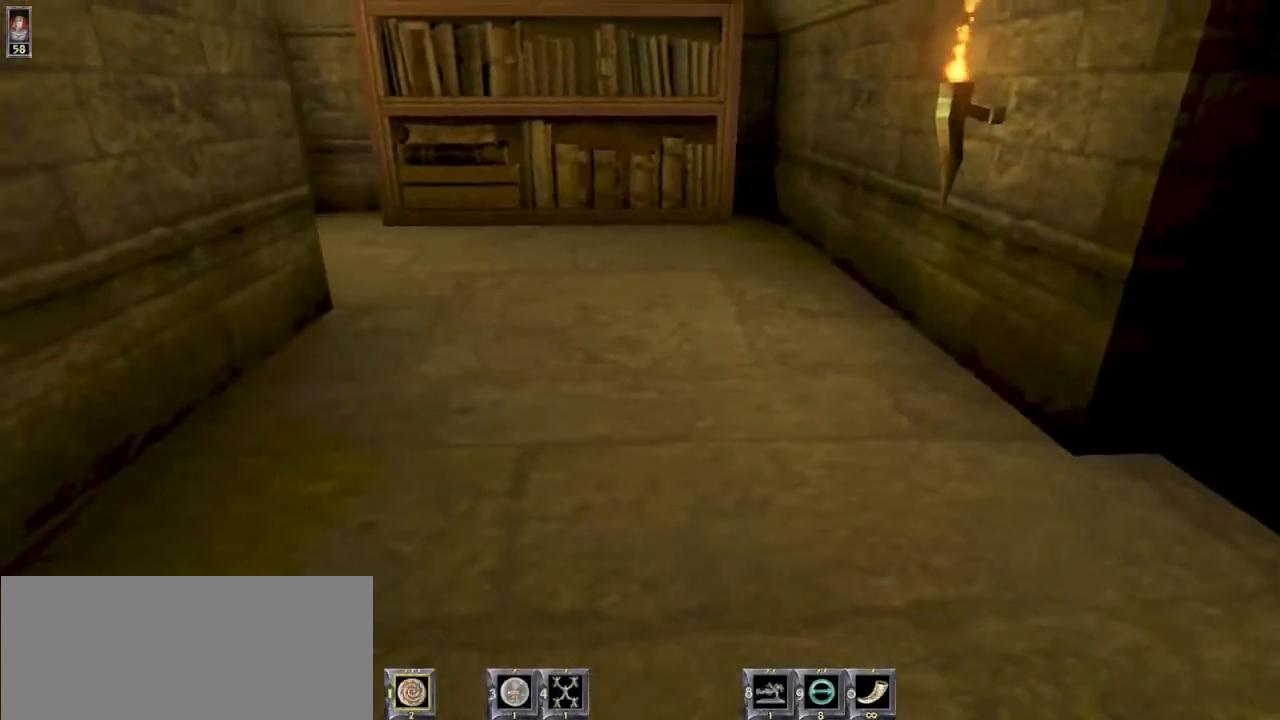
Gameplay with keyboard and mouse; each line is a JSON object with the keys and mouse buttons held at the frame after it. "events" lists presses ("down") and releases ("up") of "1", "2", "3", "4", "5", "6", "8", "a", "ctrl", "d", "e", "escape", "q", "r", "s", "space", "w", "mouse_left", "mouse_wheel" and "mouse_right" between this image and that frame as [ms after this image, input, new state], when the widget could be followed in between. "mouse_left", "mouse_wheel", "mouse_right" = the "left", "wheel", "right" buttons of the "mouse" list. No other keys are recorded. "wheel" means that the mouse wheel is clicked or scrolled. Mouse movement is not recorded.
{"keys": ["a", "w"], "mouse": [], "events": [[100, "w", "down"], [333, "a", "down"]]}
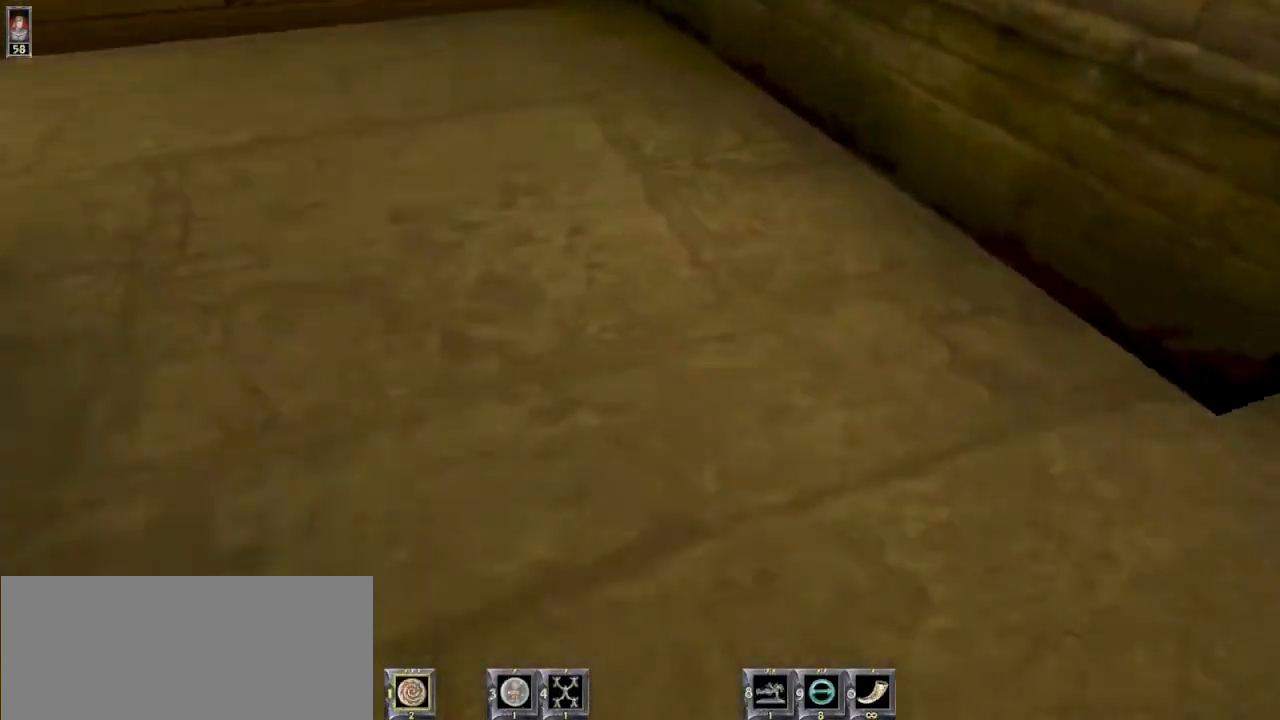
{"keys": ["d"], "mouse": [], "events": [[233, "w", "up"], [300, "a", "up"], [333, "d", "down"]]}
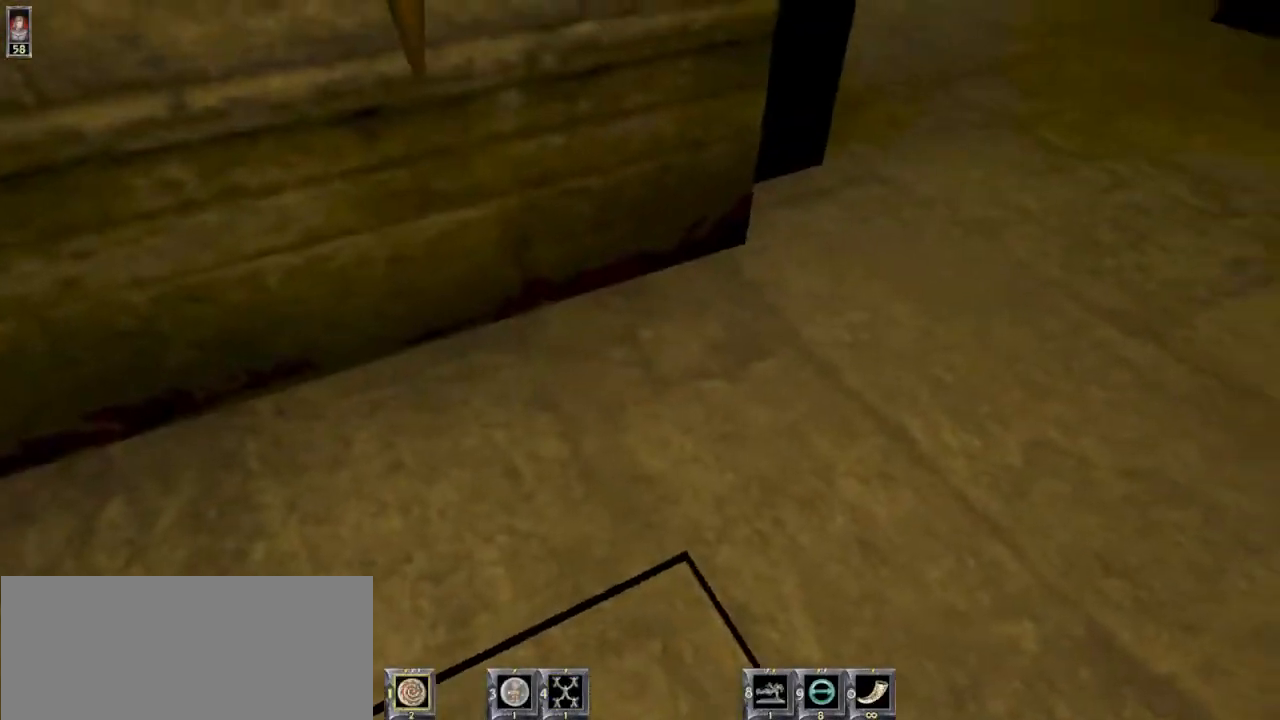
{"keys": ["d"], "mouse": [], "events": []}
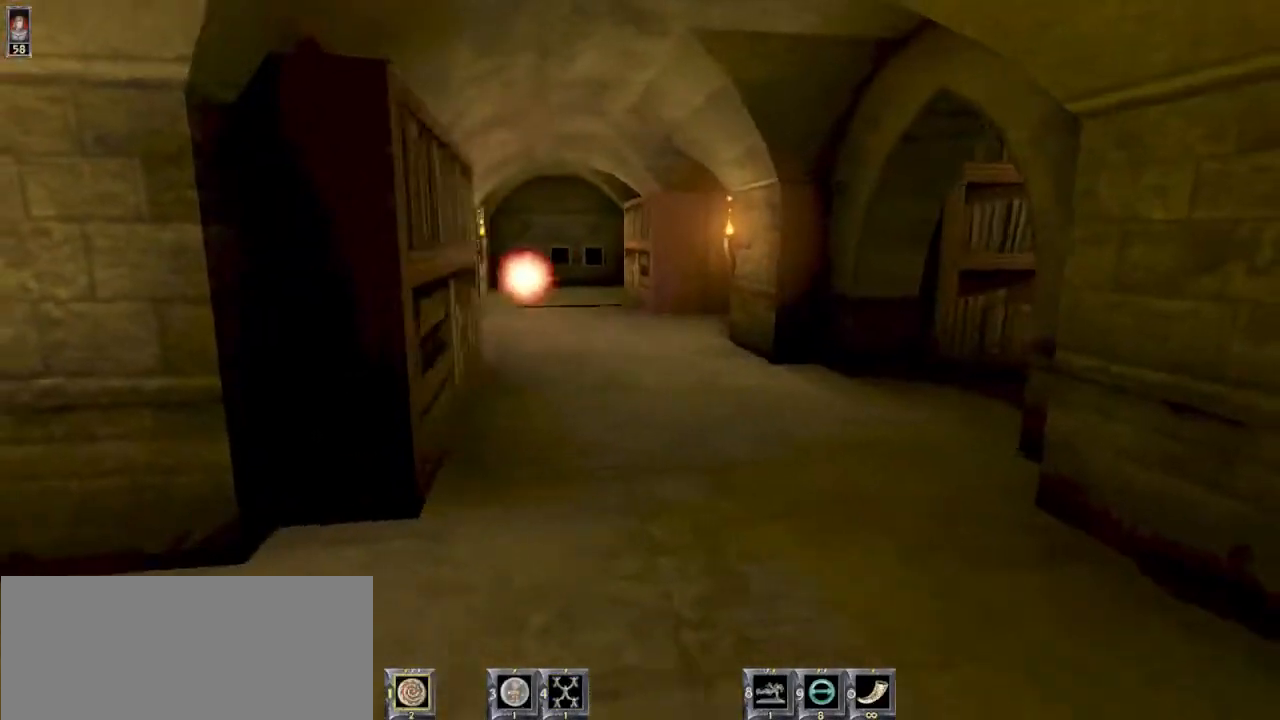
{"keys": ["w"], "mouse": [], "events": [[67, "d", "up"], [333, "d", "down"], [433, "w", "down"], [467, "d", "up"]]}
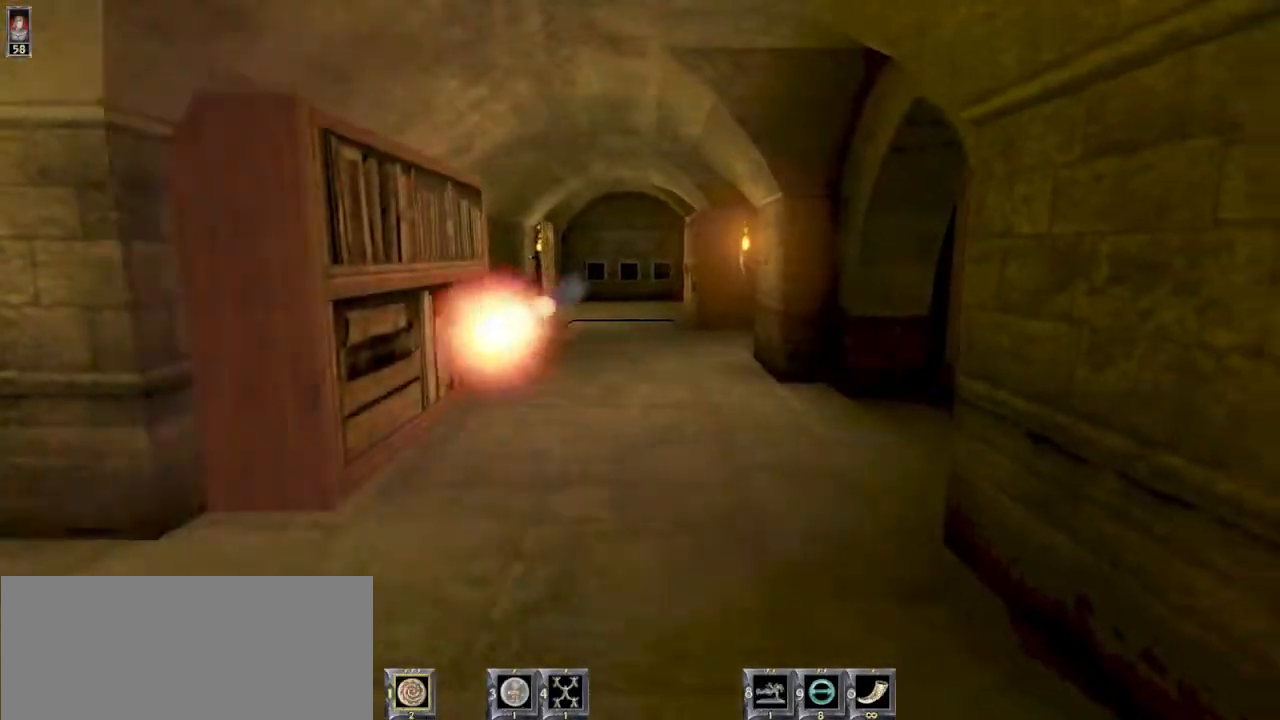
{"keys": [], "mouse": [], "events": [[133, "w", "up"], [300, "r", "down"], [367, "r", "up"]]}
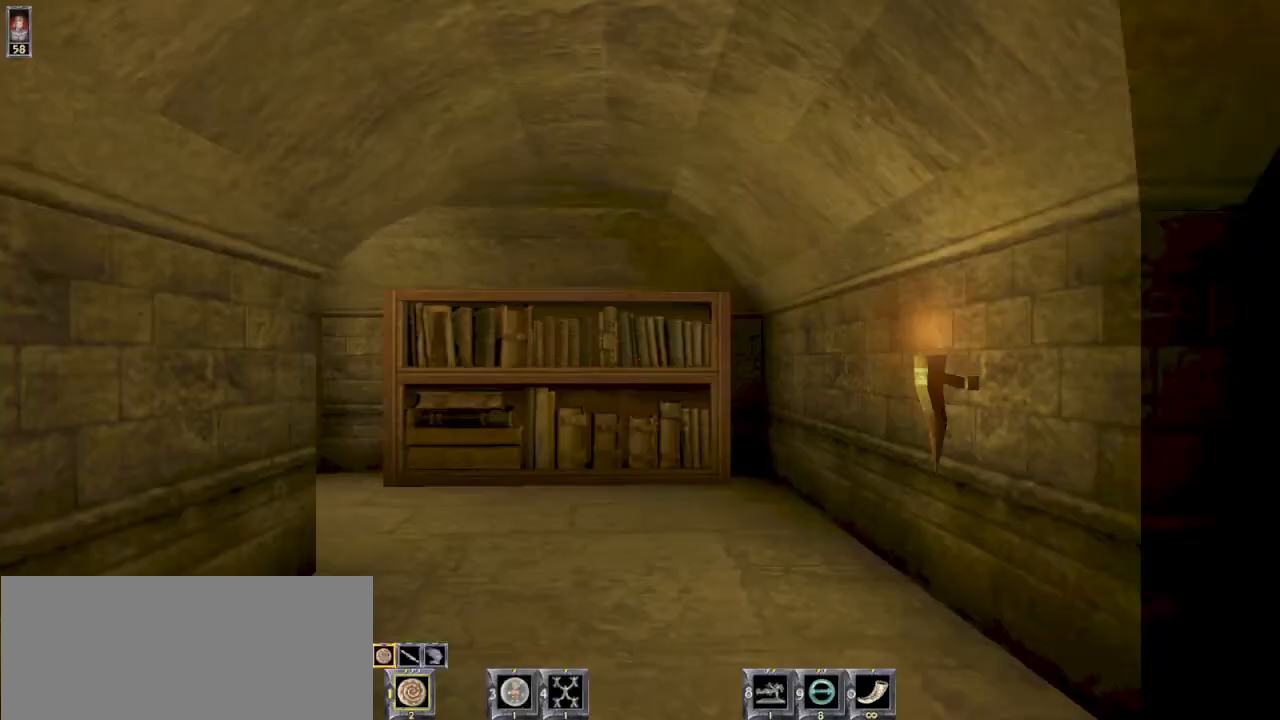
{"keys": ["a", "w"], "mouse": [], "events": [[267, "w", "down"], [333, "a", "down"]]}
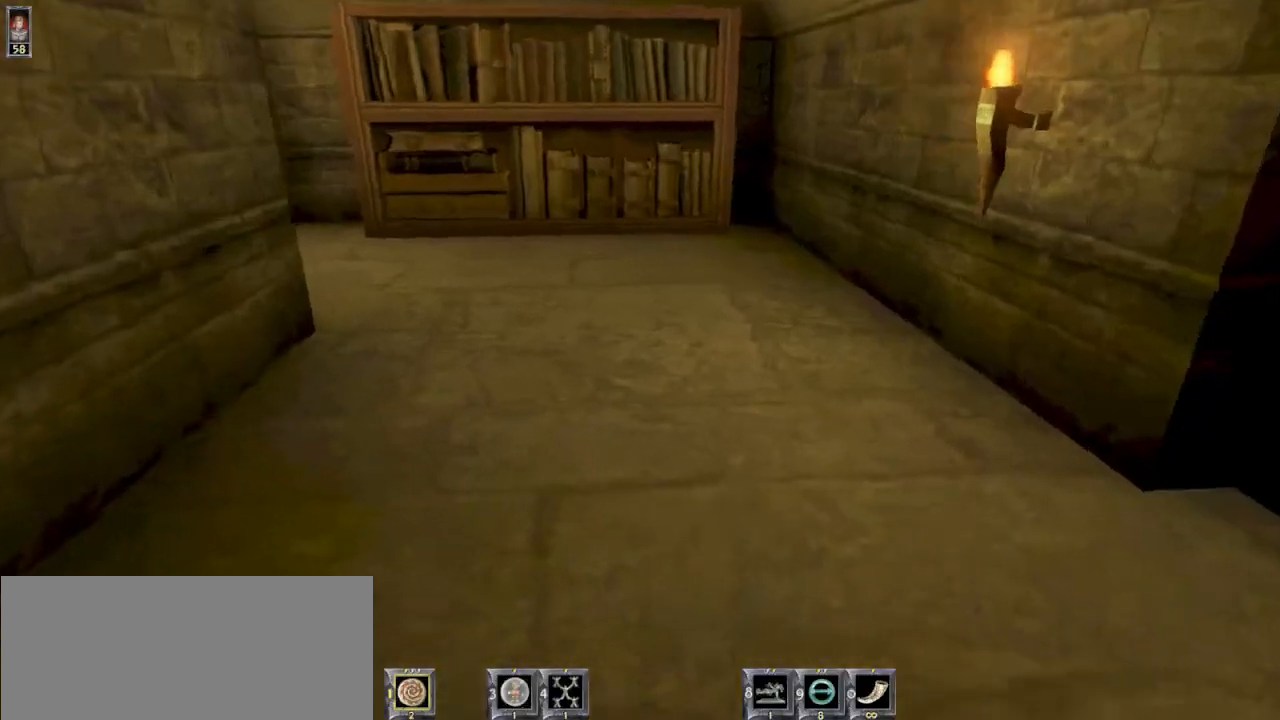
{"keys": [], "mouse": [], "events": [[367, "w", "up"], [400, "a", "up"]]}
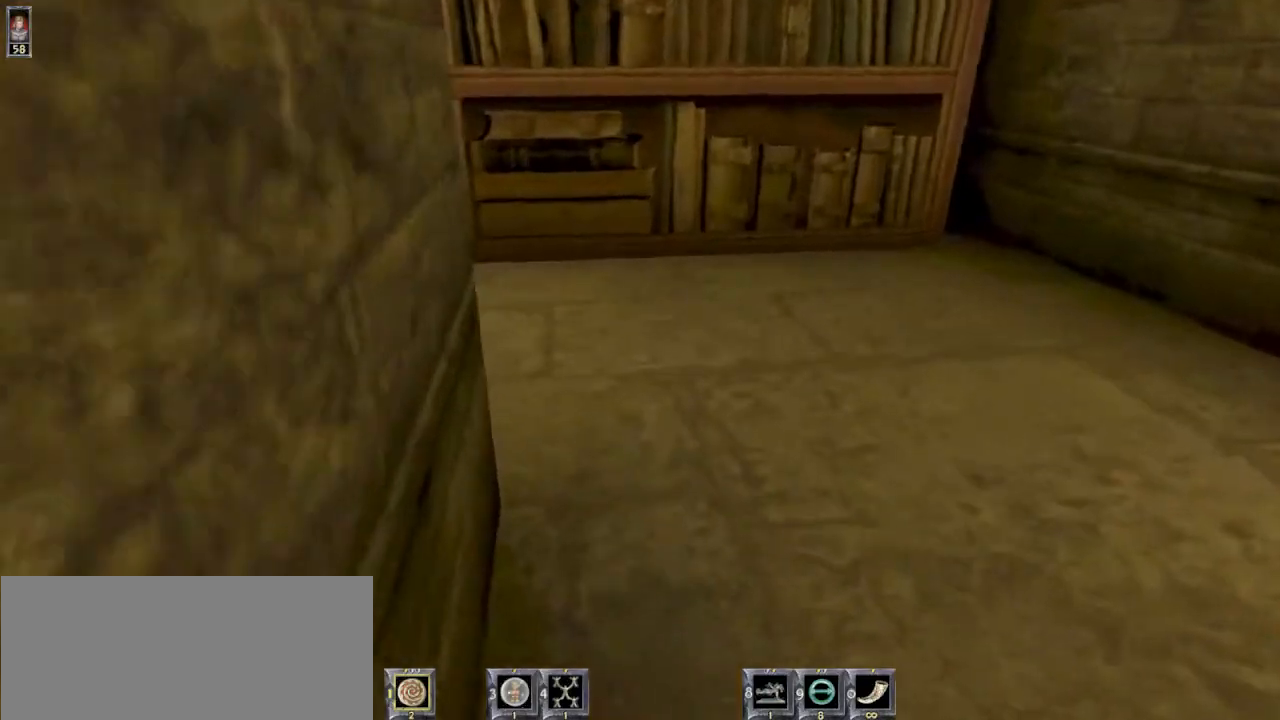
{"keys": [], "mouse": [], "events": [[100, "d", "down"], [233, "d", "up"], [367, "r", "down"], [433, "r", "up"]]}
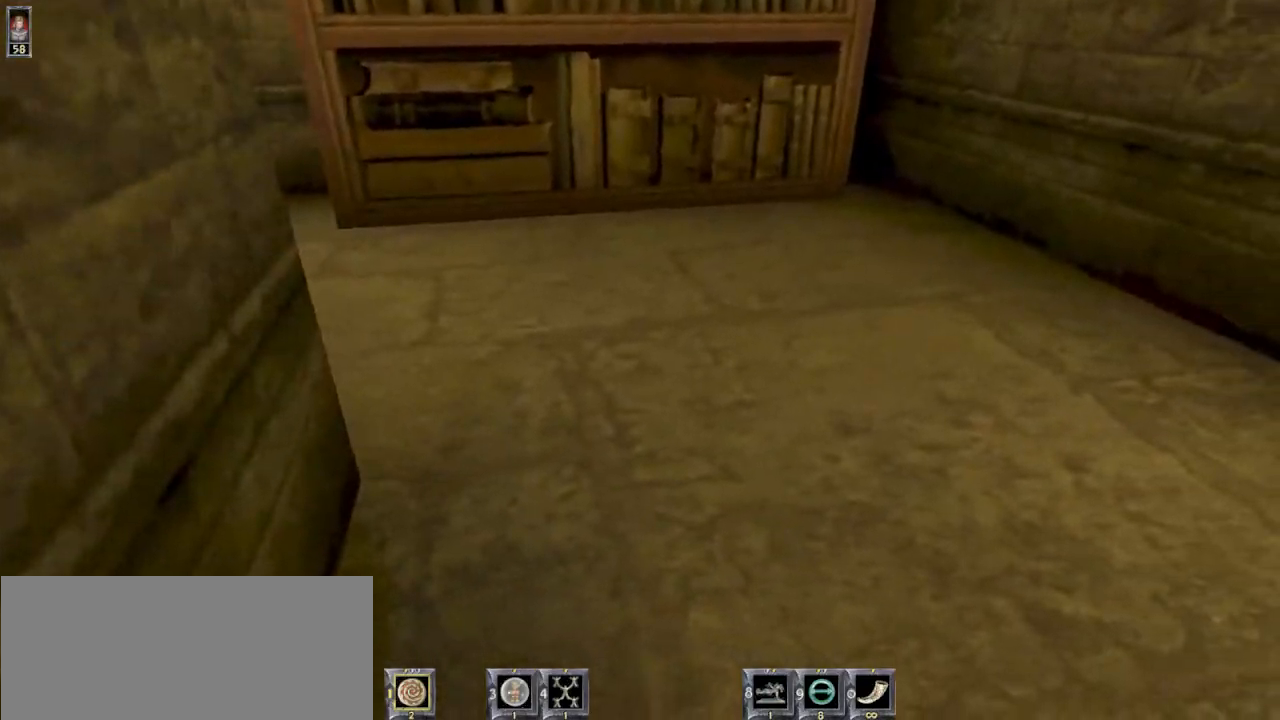
{"keys": ["w"], "mouse": [], "events": [[400, "w", "down"]]}
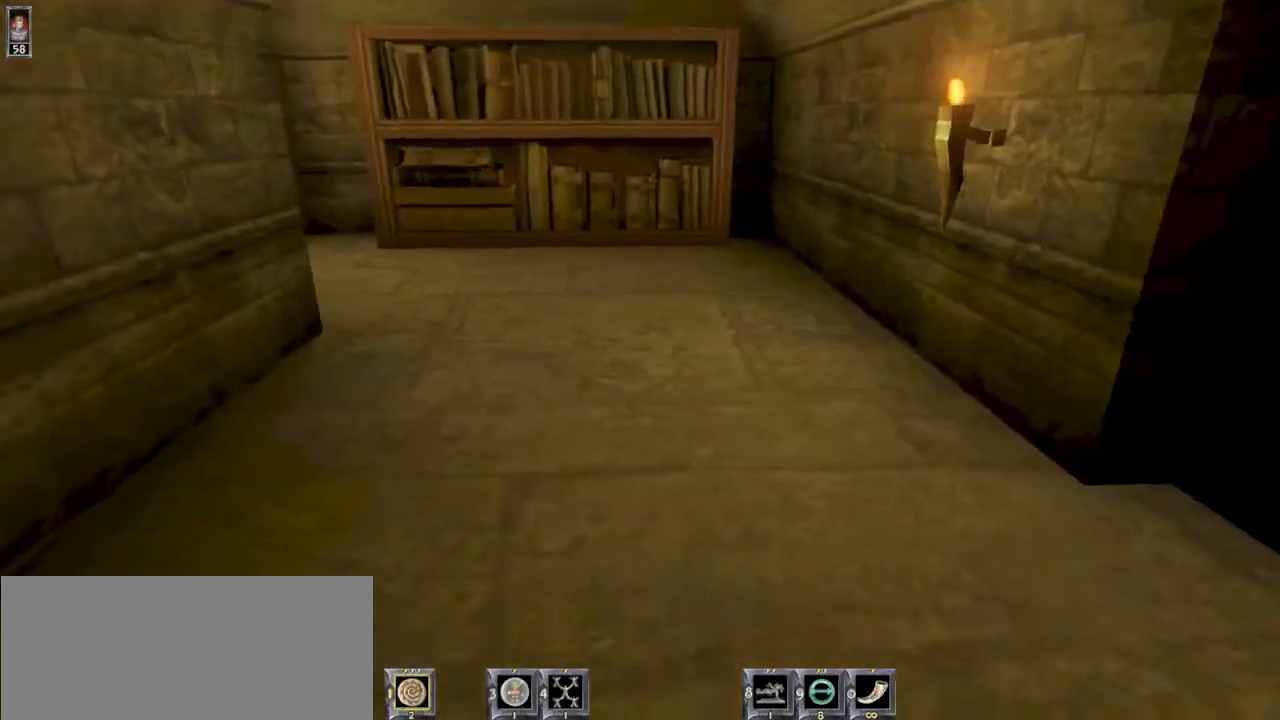
{"keys": ["w"], "mouse": [], "events": []}
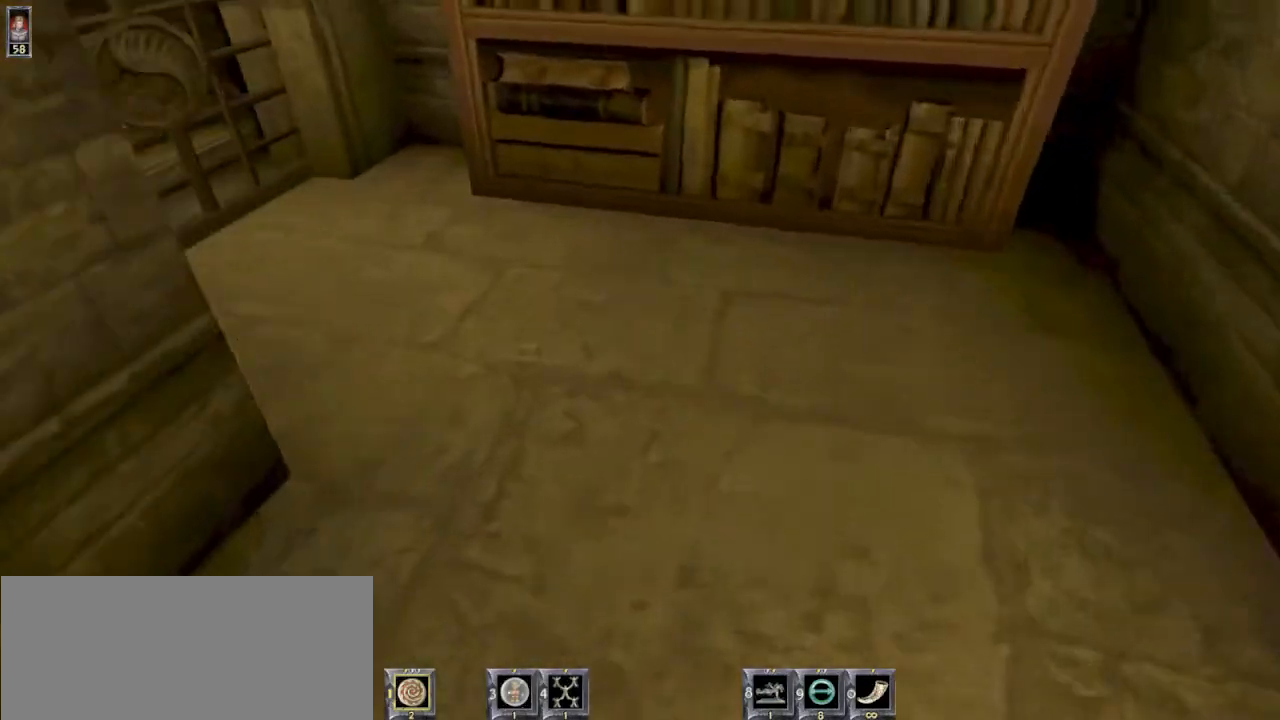
{"keys": ["w"], "mouse": [], "events": []}
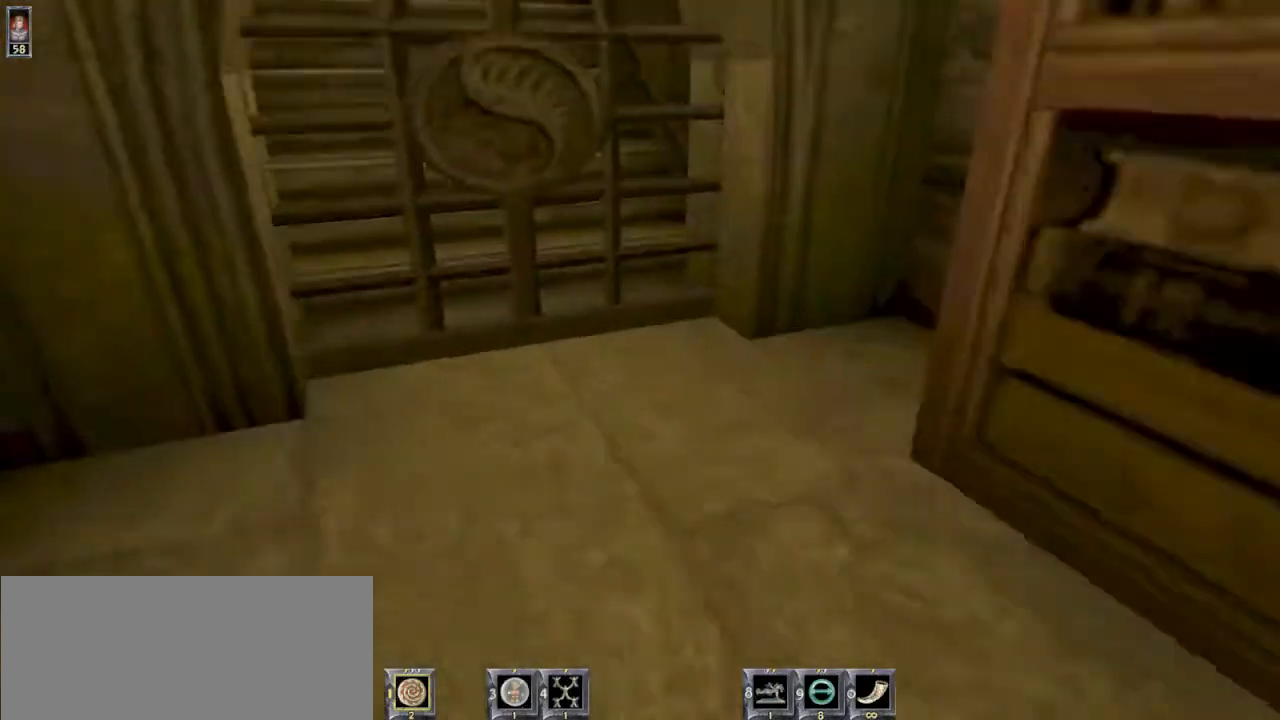
{"keys": [], "mouse": [], "events": [[67, "w", "up"], [333, "r", "down"], [400, "r", "up"]]}
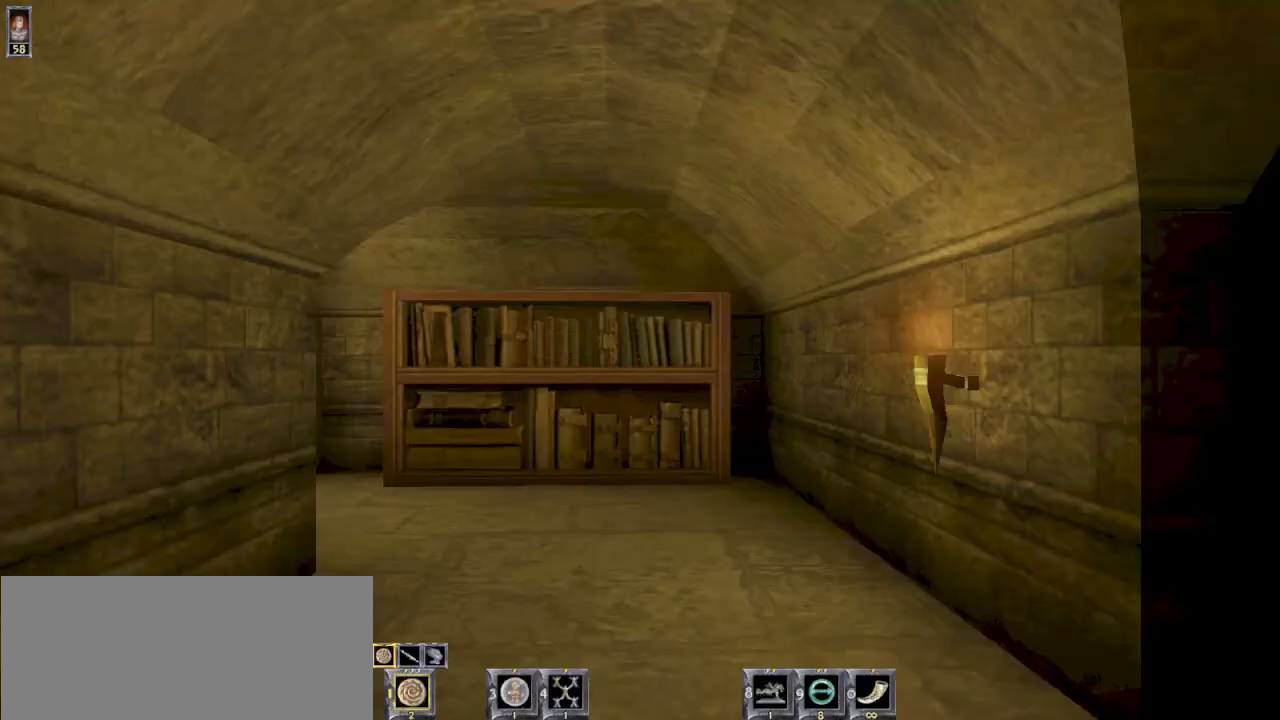
{"keys": ["w"], "mouse": [], "events": [[467, "w", "down"]]}
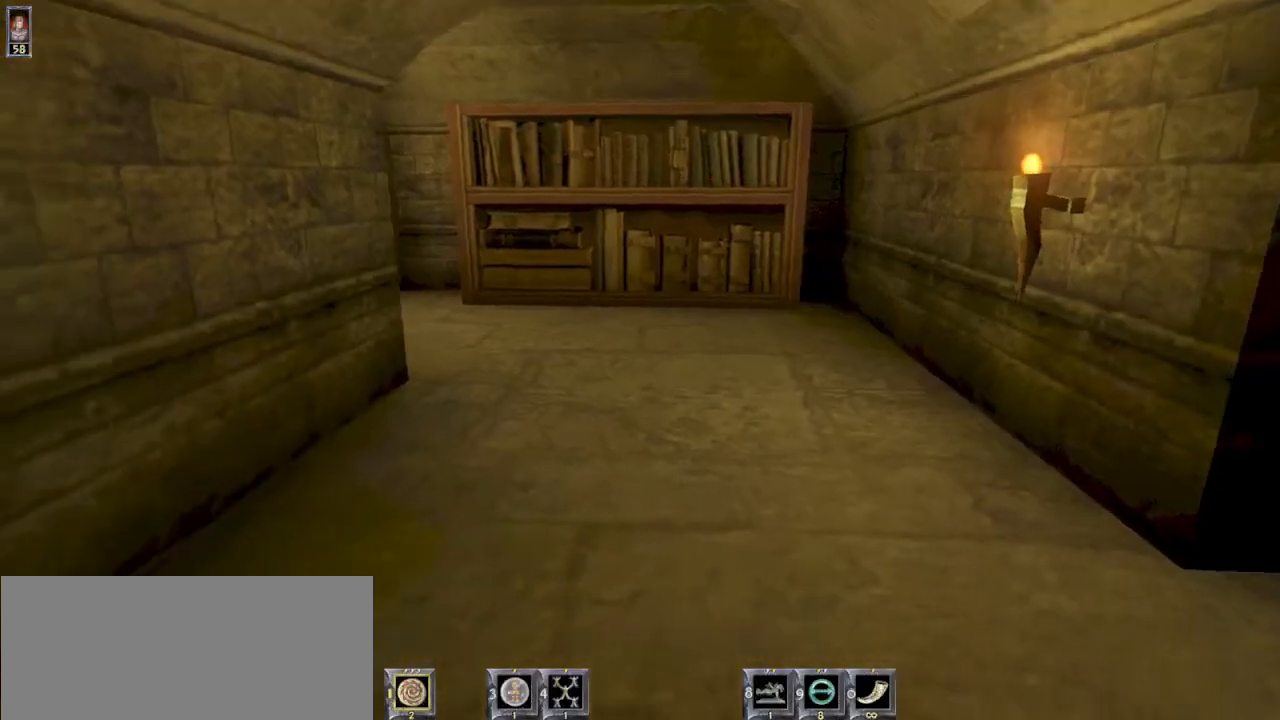
{"keys": ["w"], "mouse": [], "events": [[333, "a", "down"], [400, "a", "up"]]}
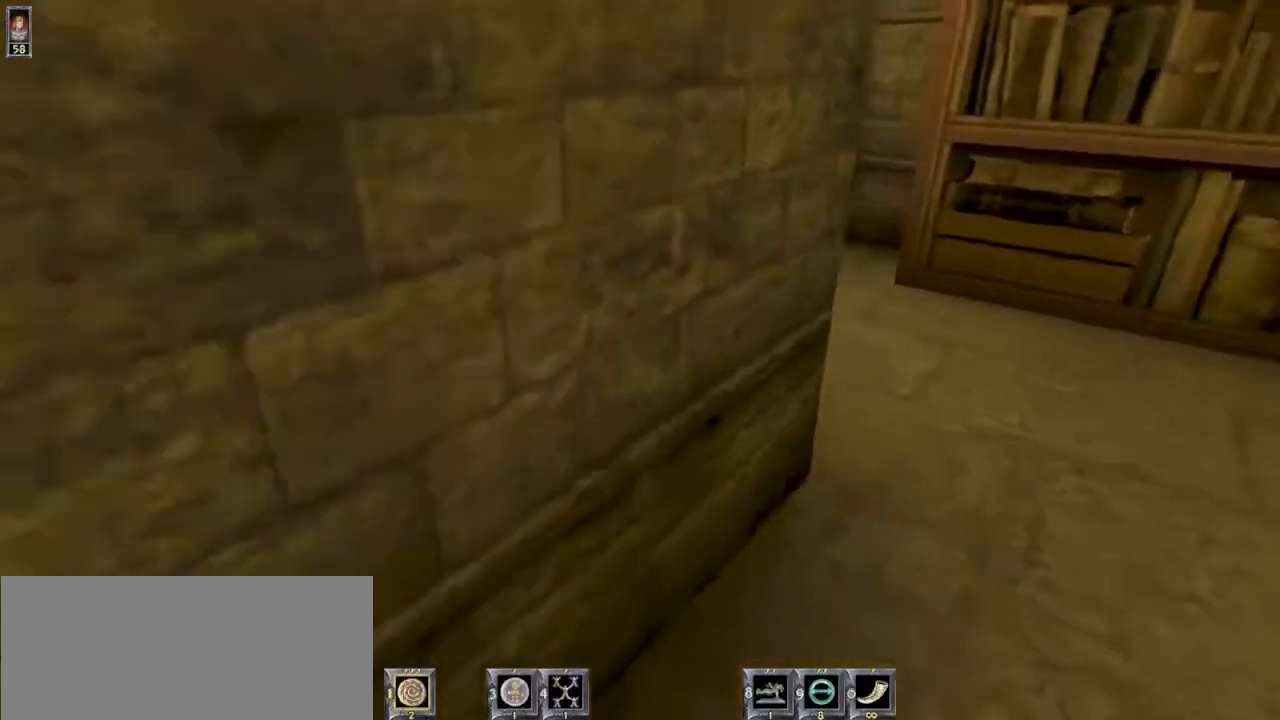
{"keys": ["d", "w"], "mouse": [], "events": [[33, "d", "down"]]}
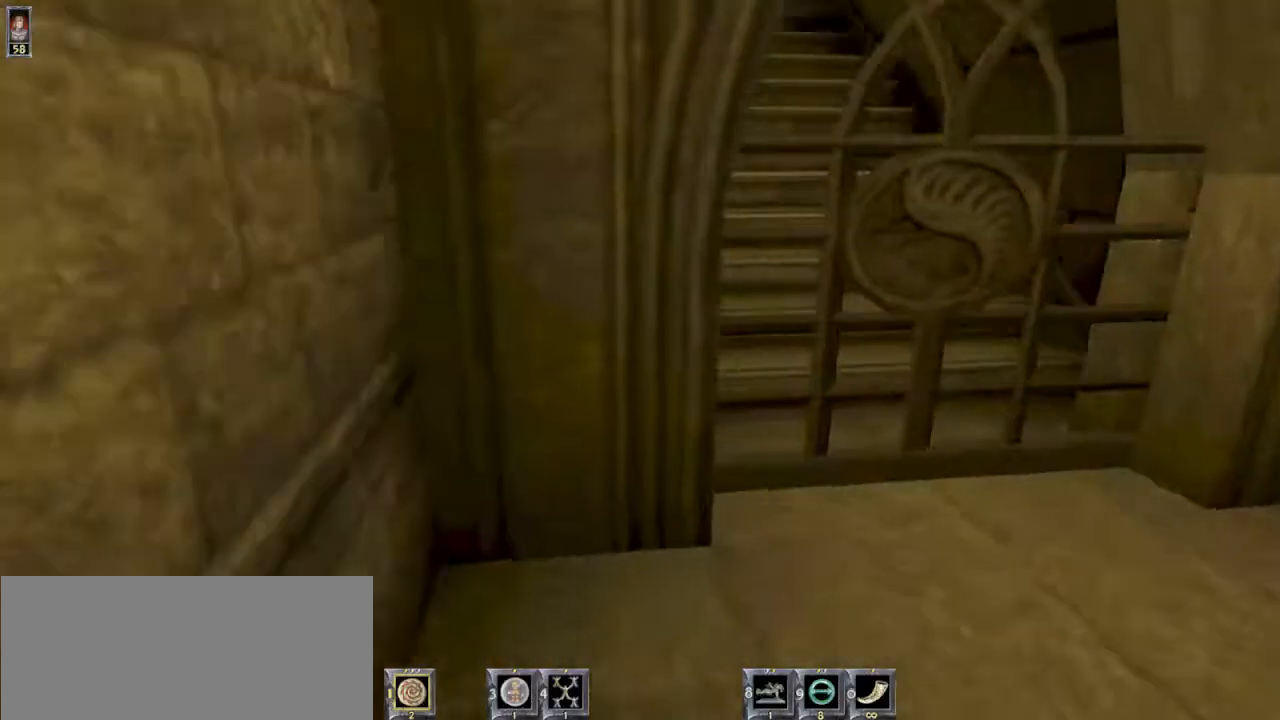
{"keys": [], "mouse": [], "events": [[67, "w", "up"], [100, "d", "up"], [233, "r", "down"], [300, "r", "up"]]}
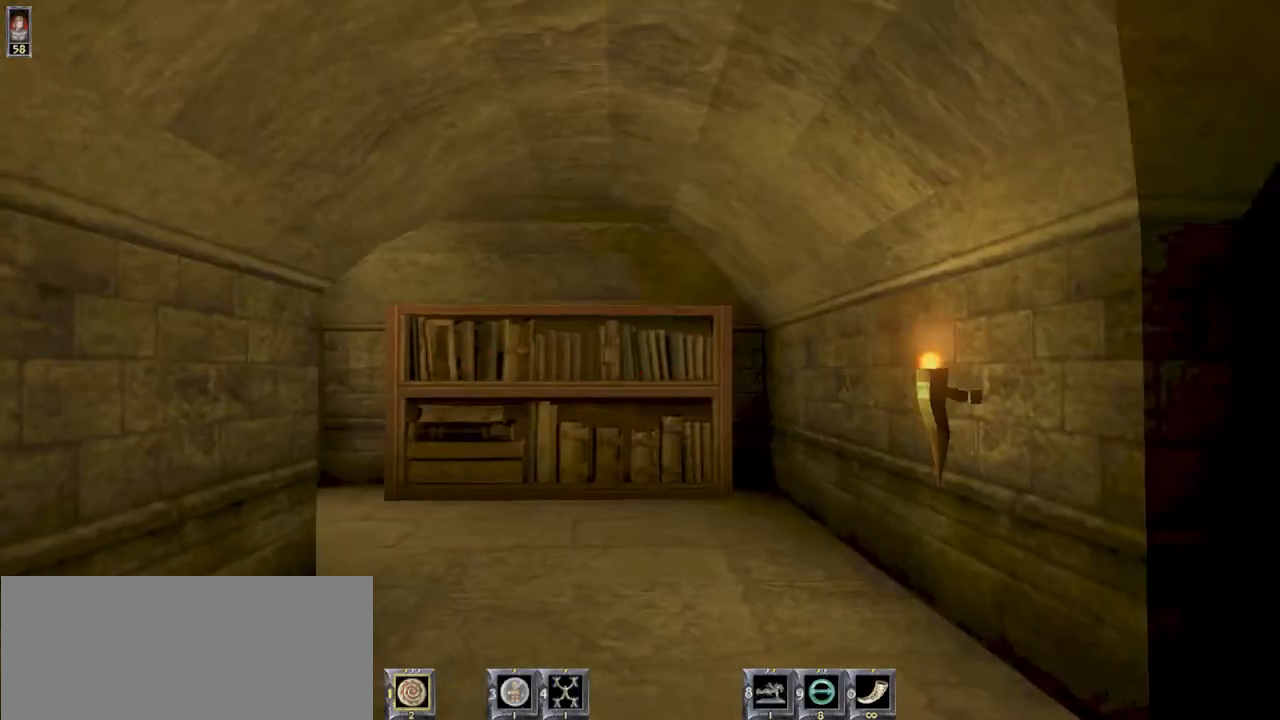
{"keys": ["a", "w"], "mouse": [], "events": [[400, "a", "down"], [433, "w", "down"]]}
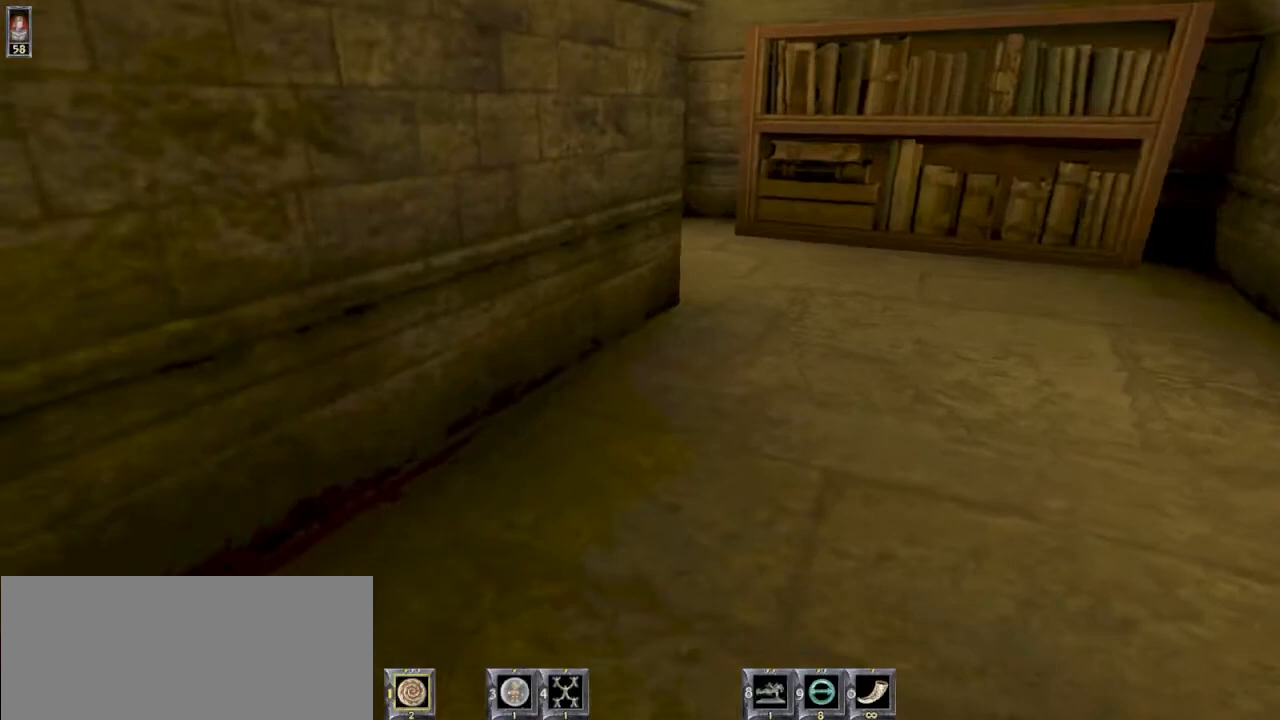
{"keys": ["w"], "mouse": [], "events": [[167, "a", "up"]]}
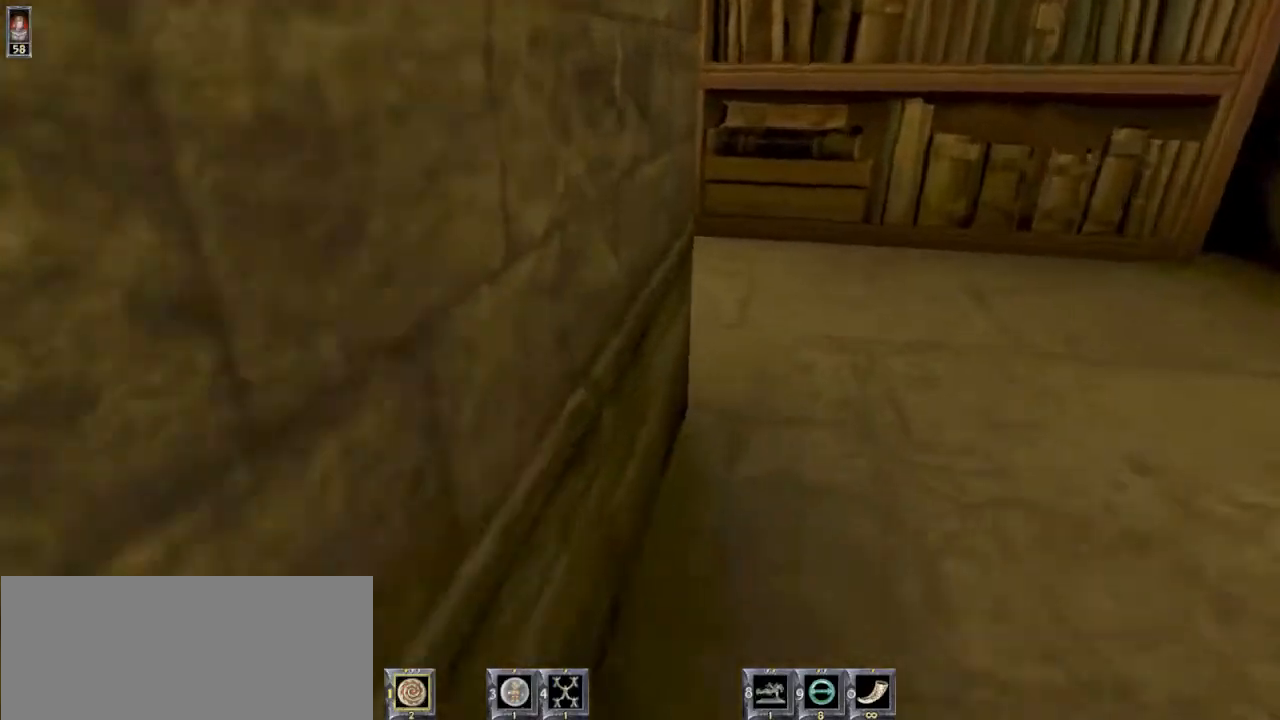
{"keys": ["d", "w"], "mouse": [], "events": [[100, "d", "down"]]}
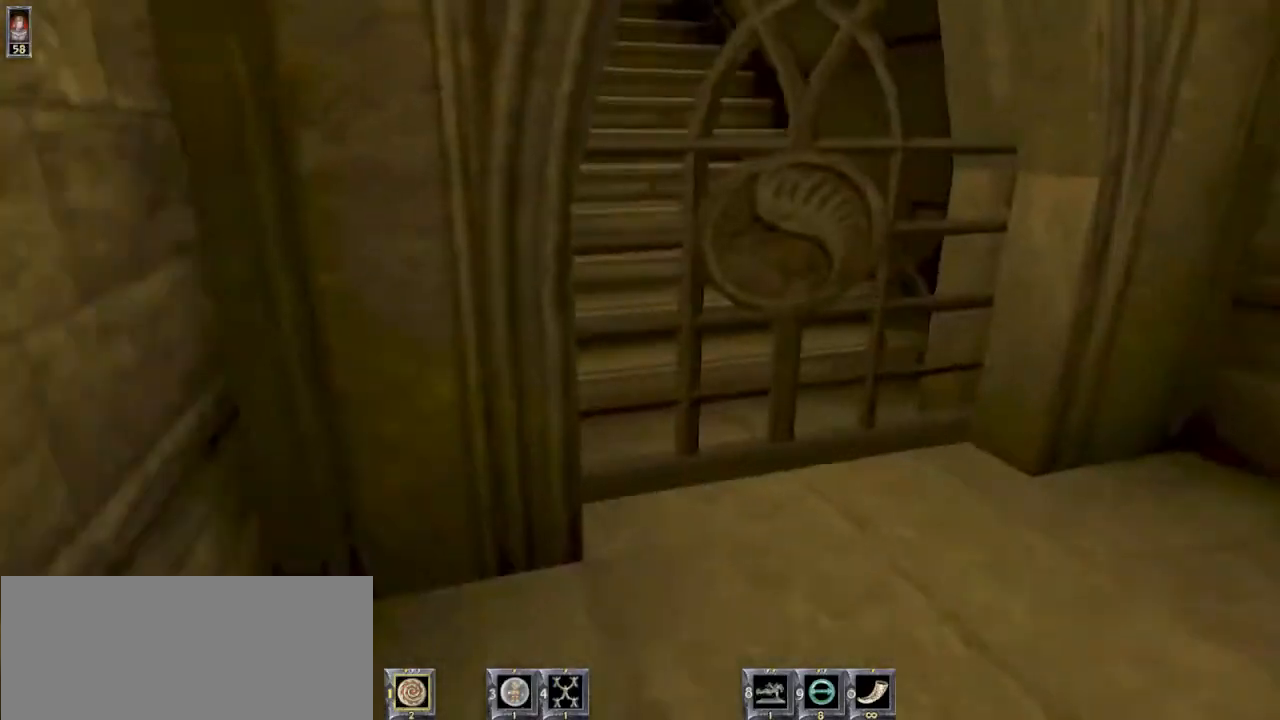
{"keys": [], "mouse": [], "events": [[67, "d", "up"], [300, "w", "up"]]}
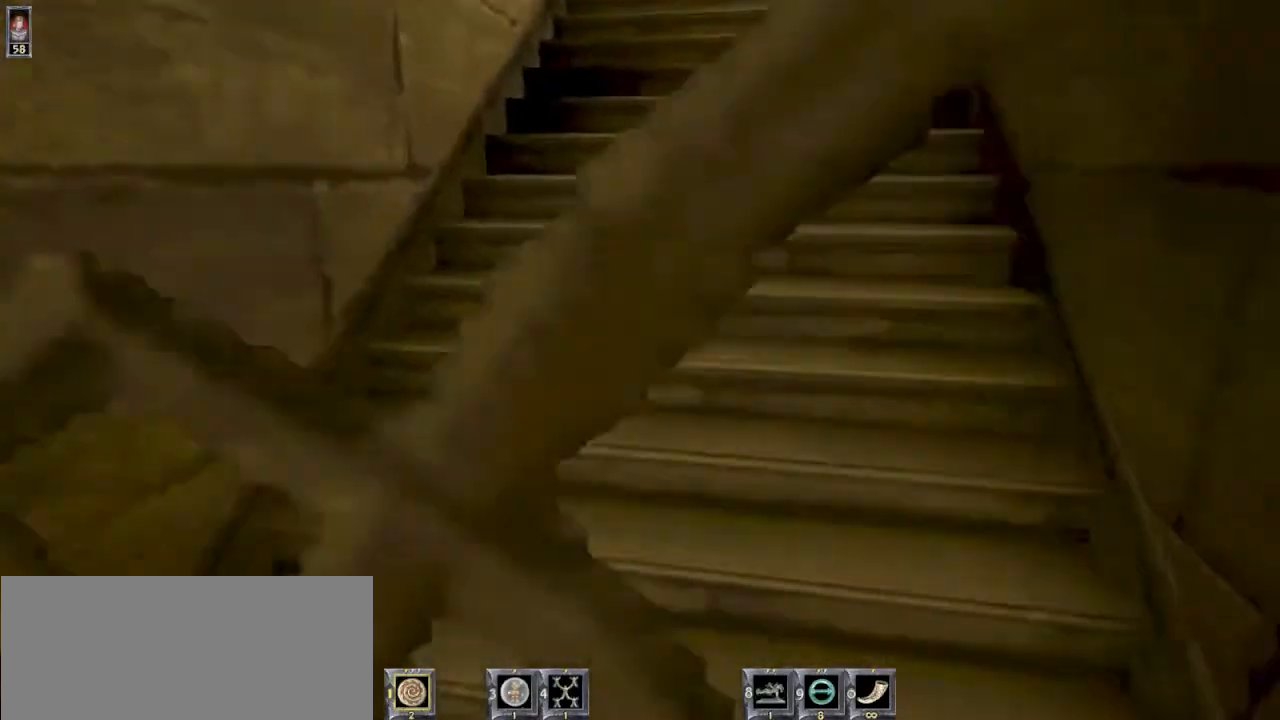
{"keys": ["a", "w"], "mouse": [], "events": [[433, "w", "down"], [500, "a", "down"]]}
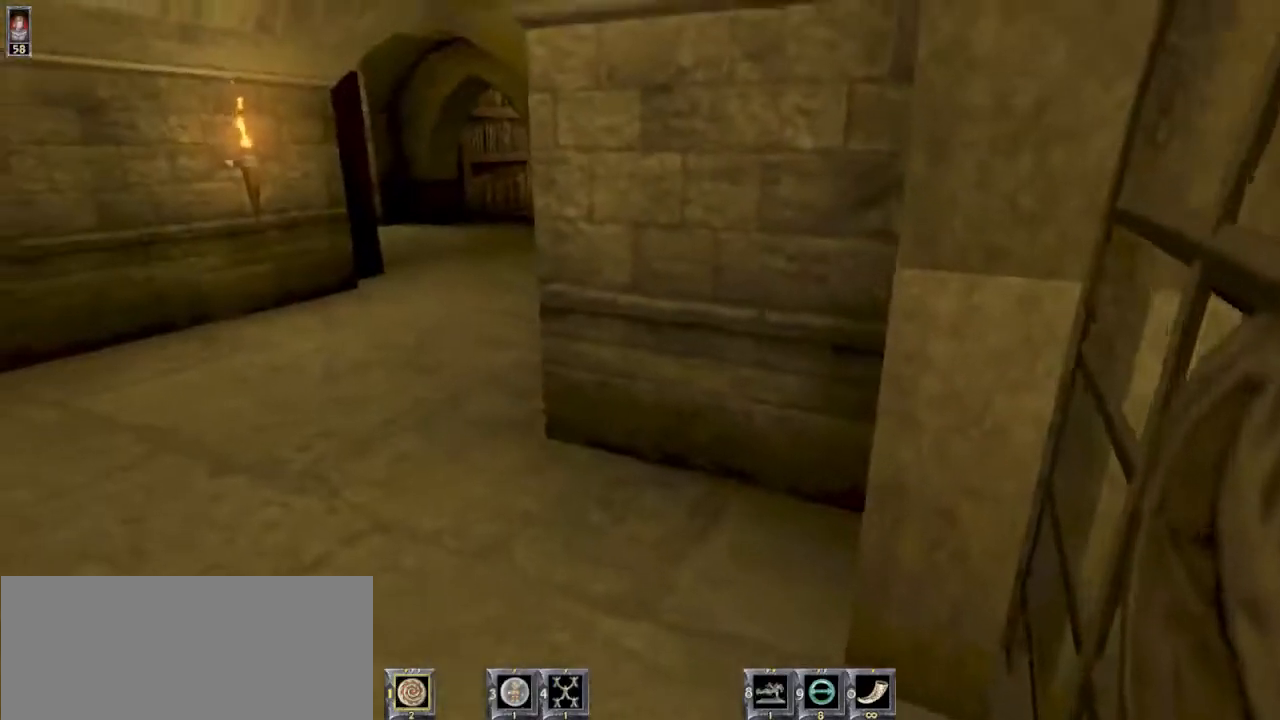
{"keys": ["w"], "mouse": [], "events": [[267, "a", "up"]]}
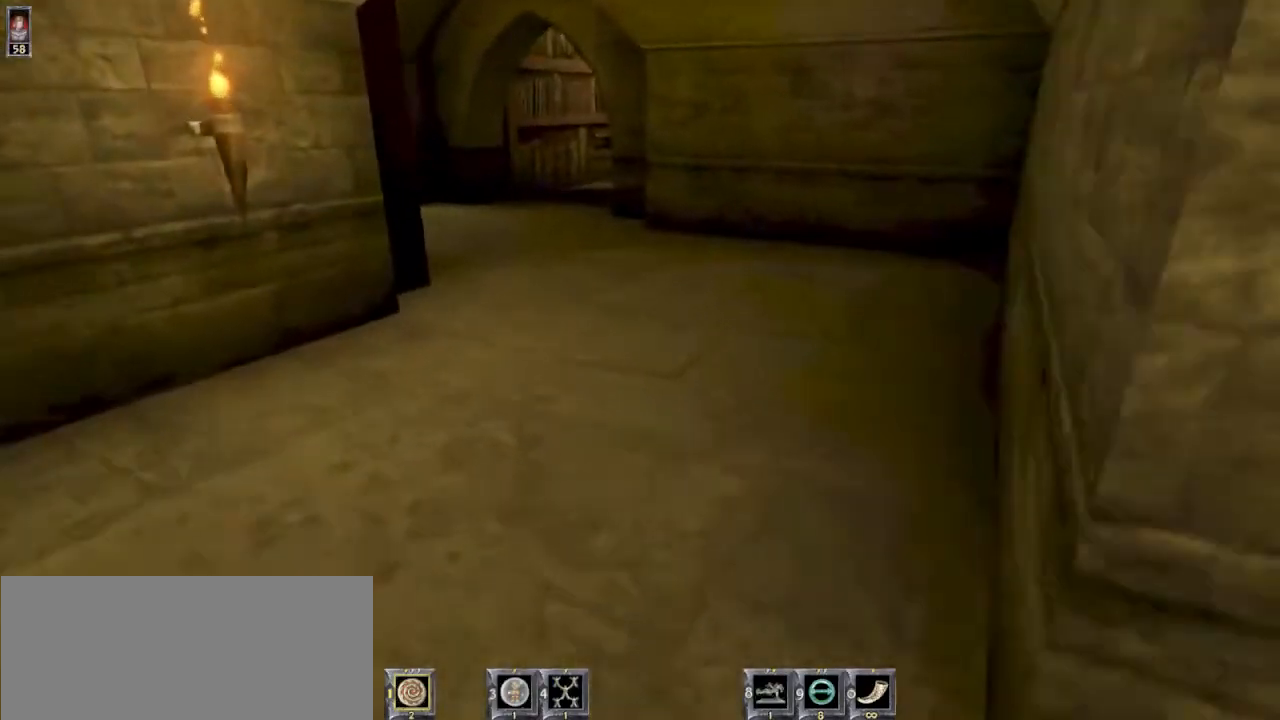
{"keys": ["d"], "mouse": [], "events": [[100, "d", "down"], [167, "w", "up"]]}
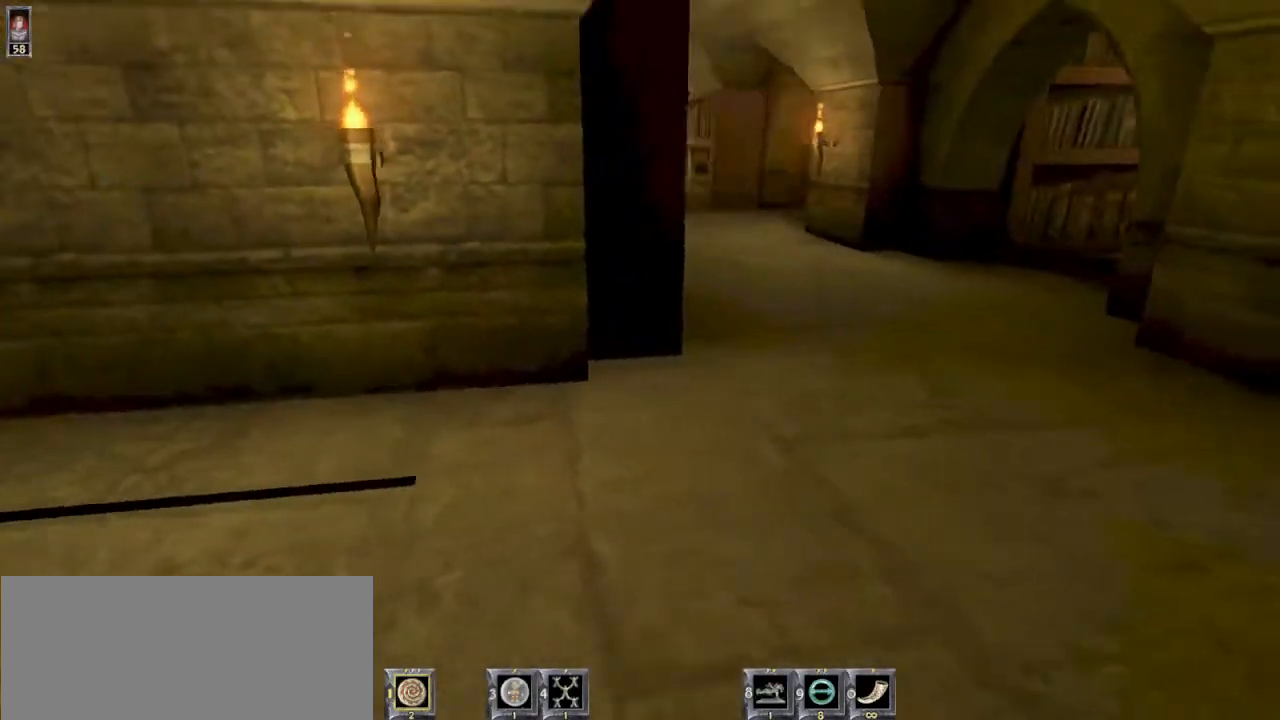
{"keys": ["d", "w"], "mouse": [], "events": [[300, "w", "down"], [433, "d", "up"], [500, "d", "down"]]}
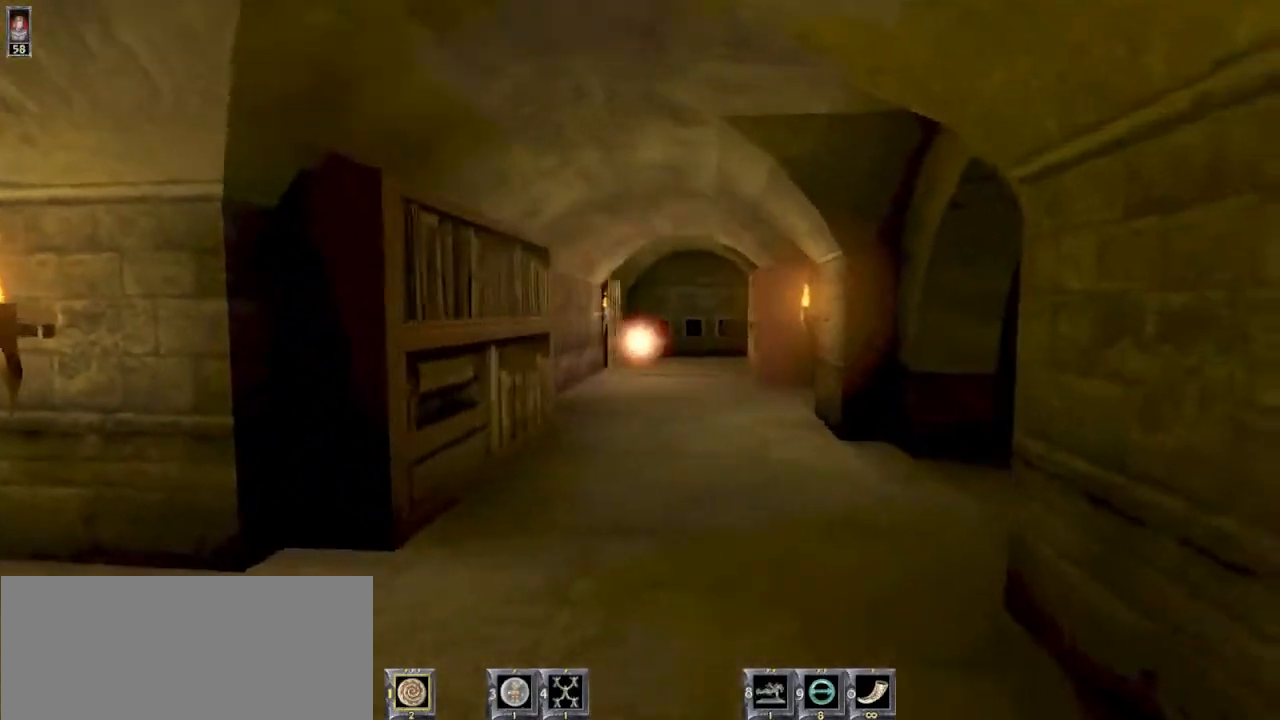
{"keys": ["w"], "mouse": [], "events": [[33, "d", "up"], [233, "d", "down"], [400, "d", "up"]]}
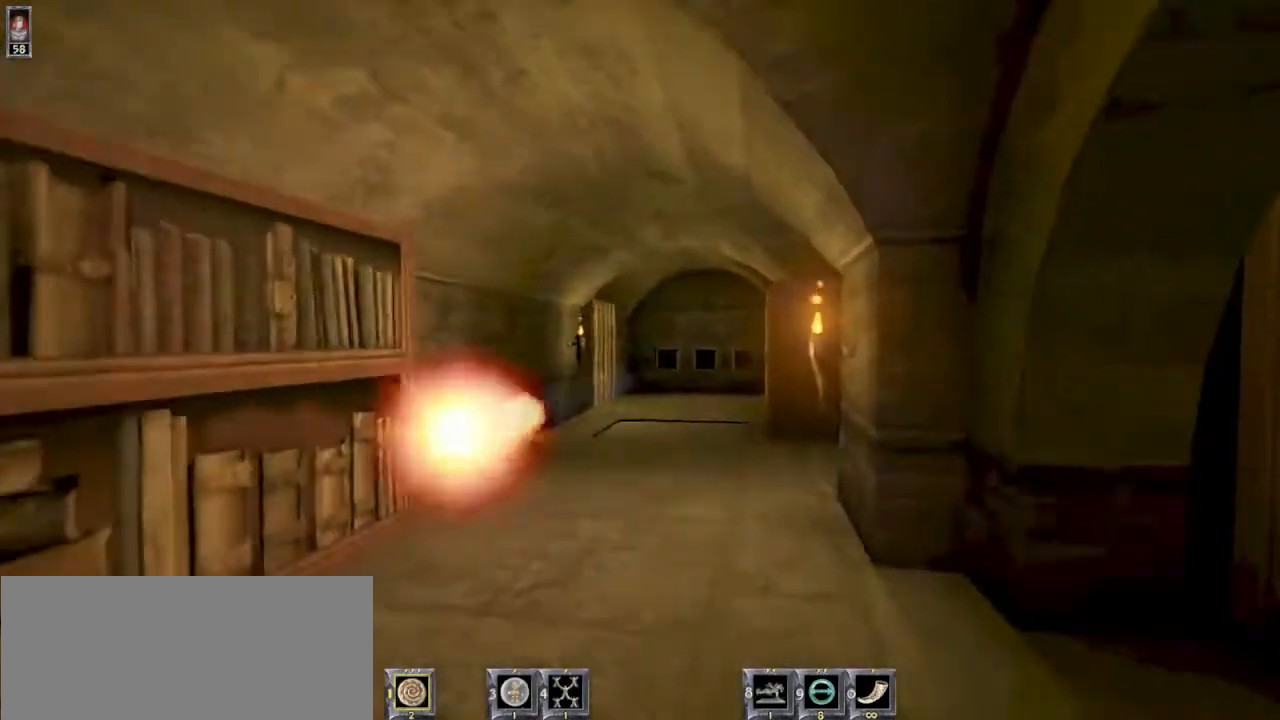
{"keys": ["w"], "mouse": ["left"], "events": [[467, "mouse_left", "down"]]}
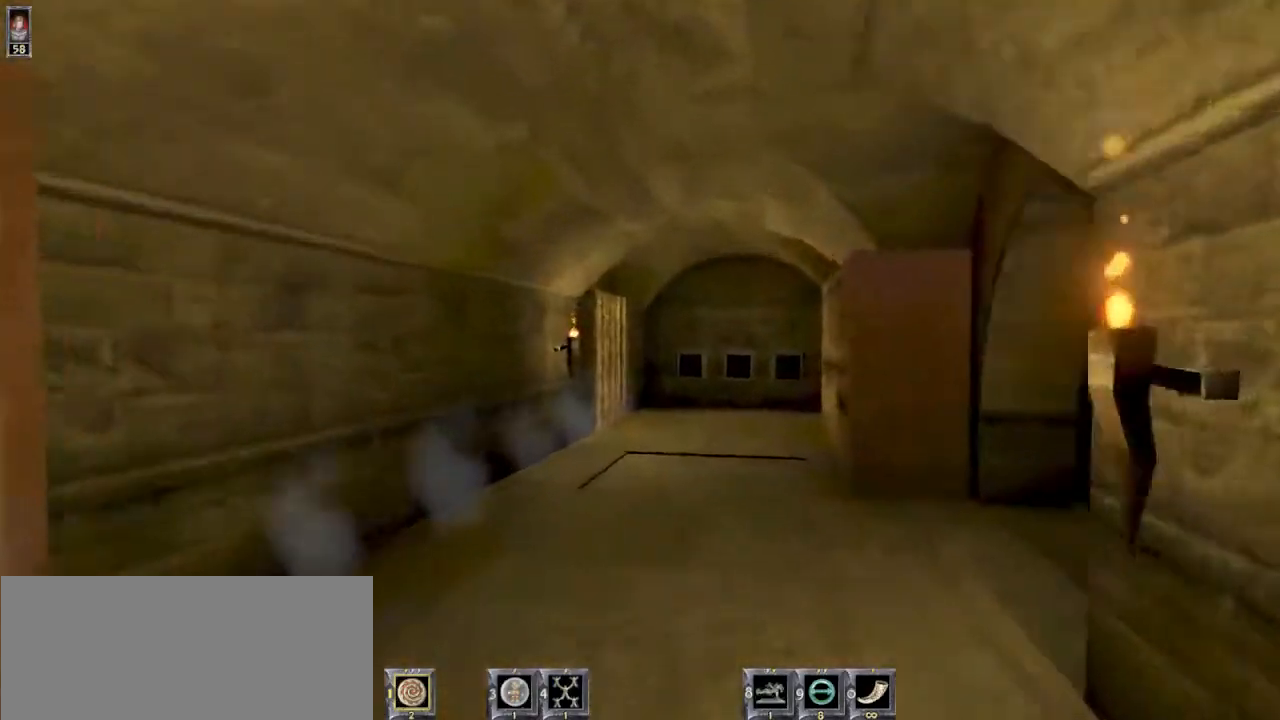
{"keys": ["d", "w"], "mouse": [], "events": [[33, "mouse_left", "up"], [300, "d", "down"]]}
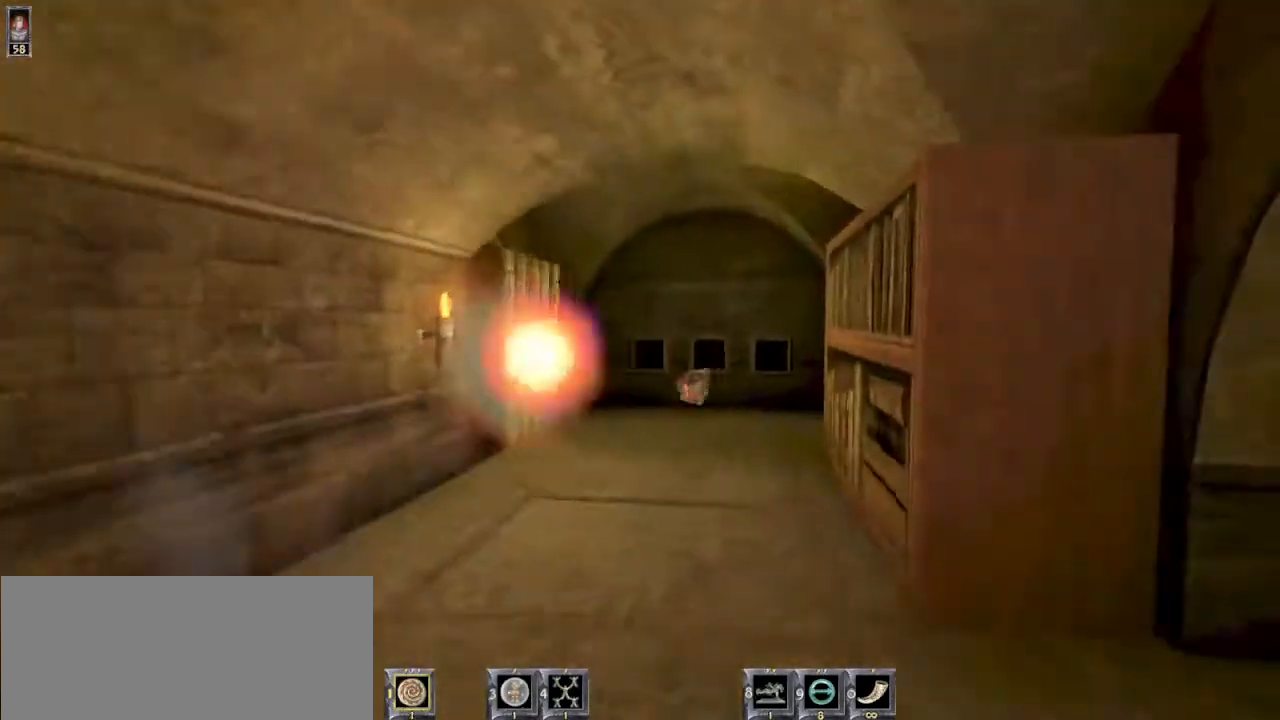
{"keys": [], "mouse": [], "events": [[33, "d", "up"], [133, "w", "up"]]}
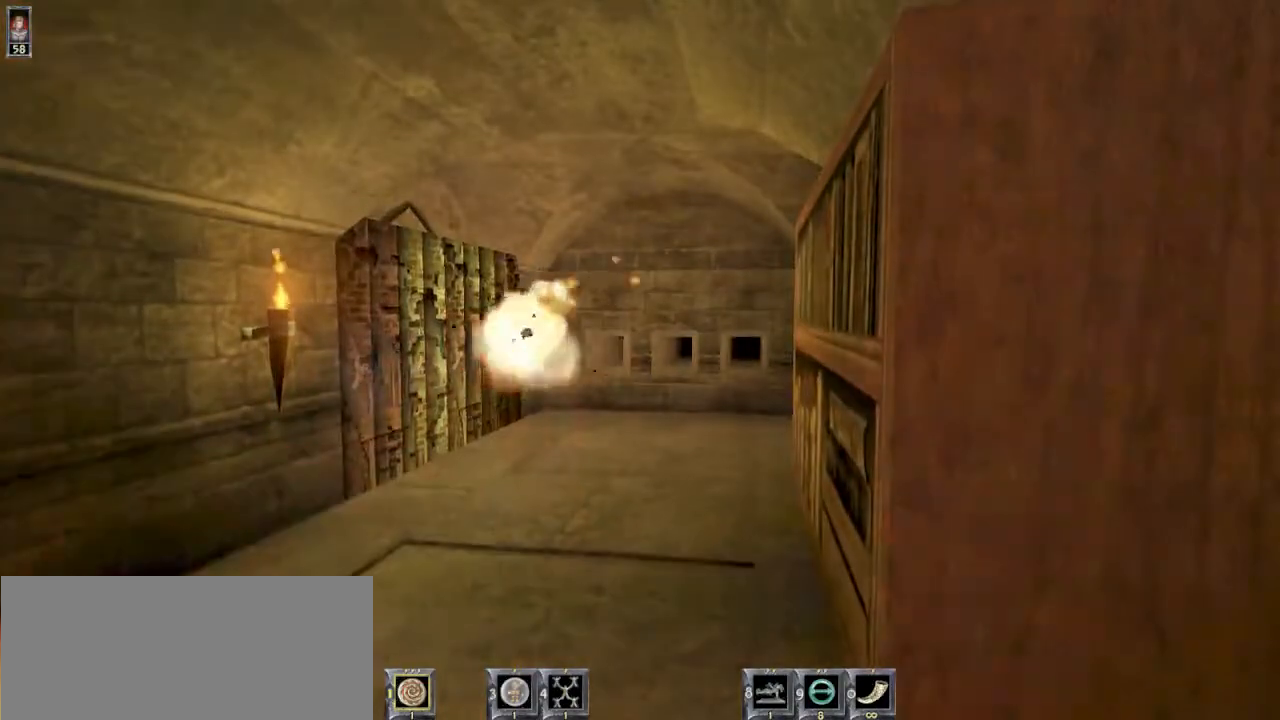
{"keys": [], "mouse": [], "events": [[267, "r", "down"], [367, "r", "up"]]}
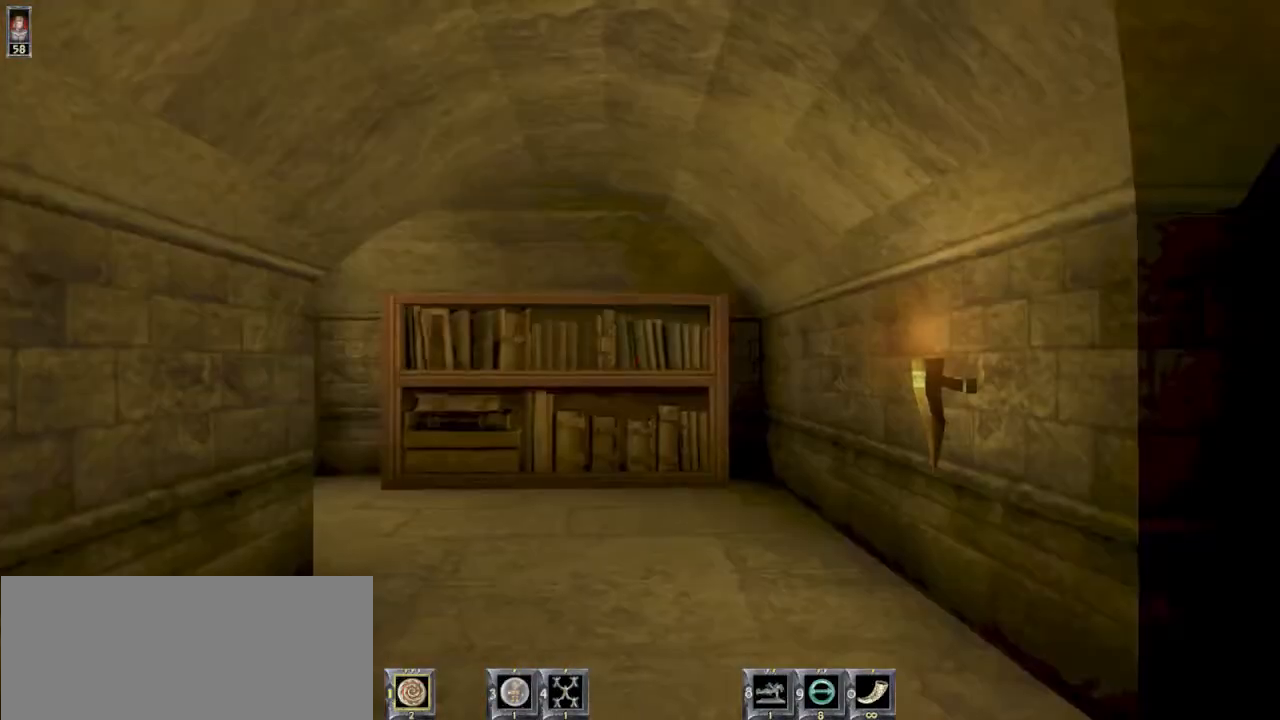
{"keys": [], "mouse": [], "events": [[100, "w", "down"], [300, "w", "up"]]}